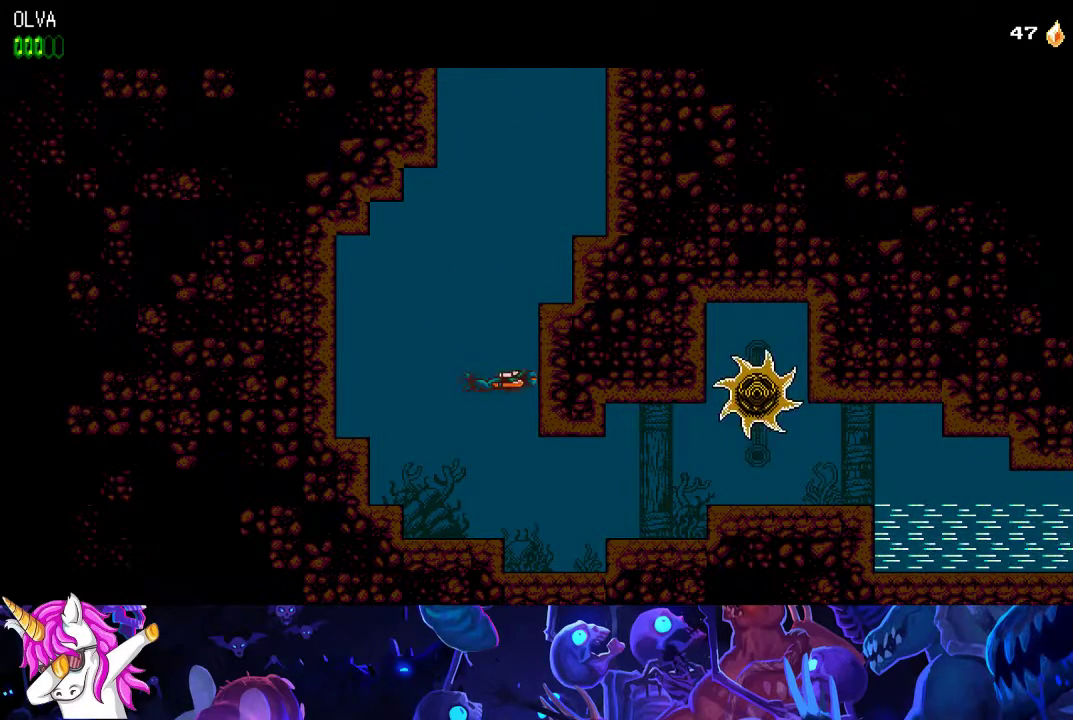
Gameplay with a controller (Xbox layout); each line is a JSON object with the inputs held at the frame after it. "events" lists button and stick changes between this image and that frame as [ms after this image, input, new state], when the widget could be followed in between. Not read: R3 right_stick.
{"buttons": [], "left_stick": "down", "events": []}
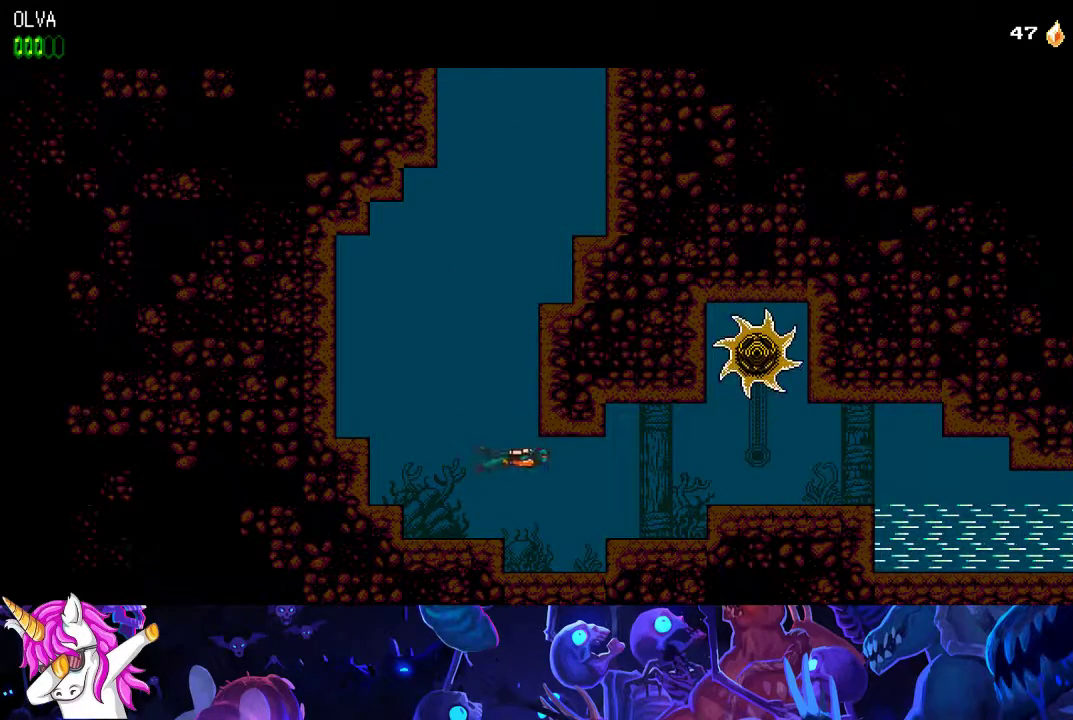
{"buttons": [], "left_stick": "down", "events": []}
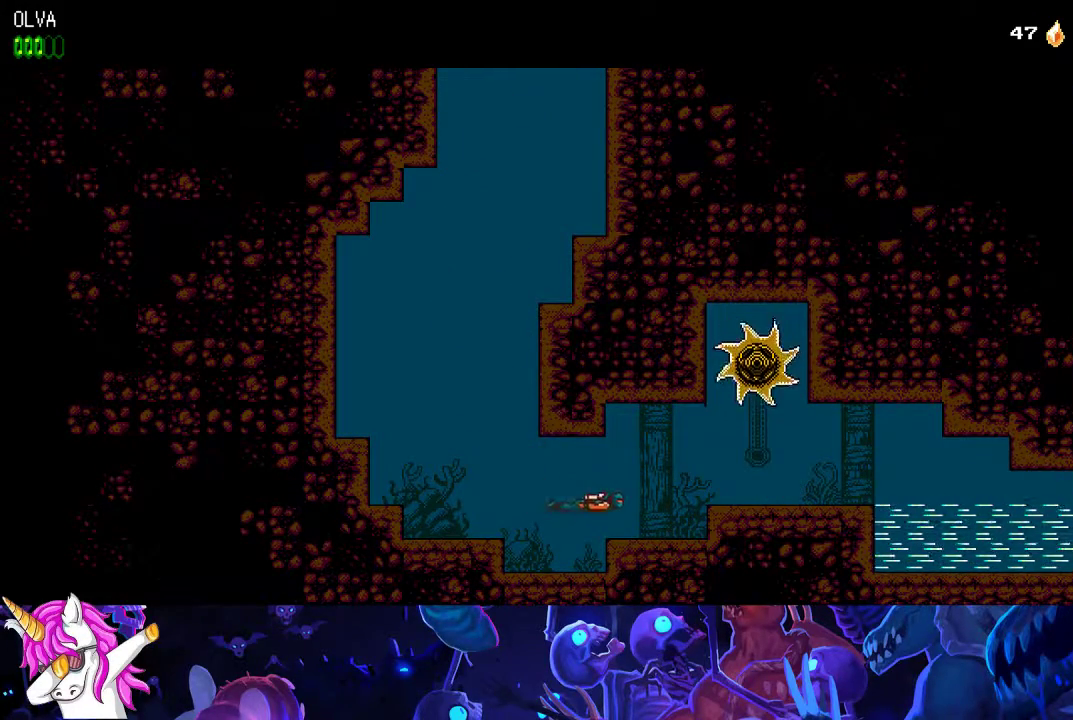
{"buttons": [], "left_stick": "down", "events": []}
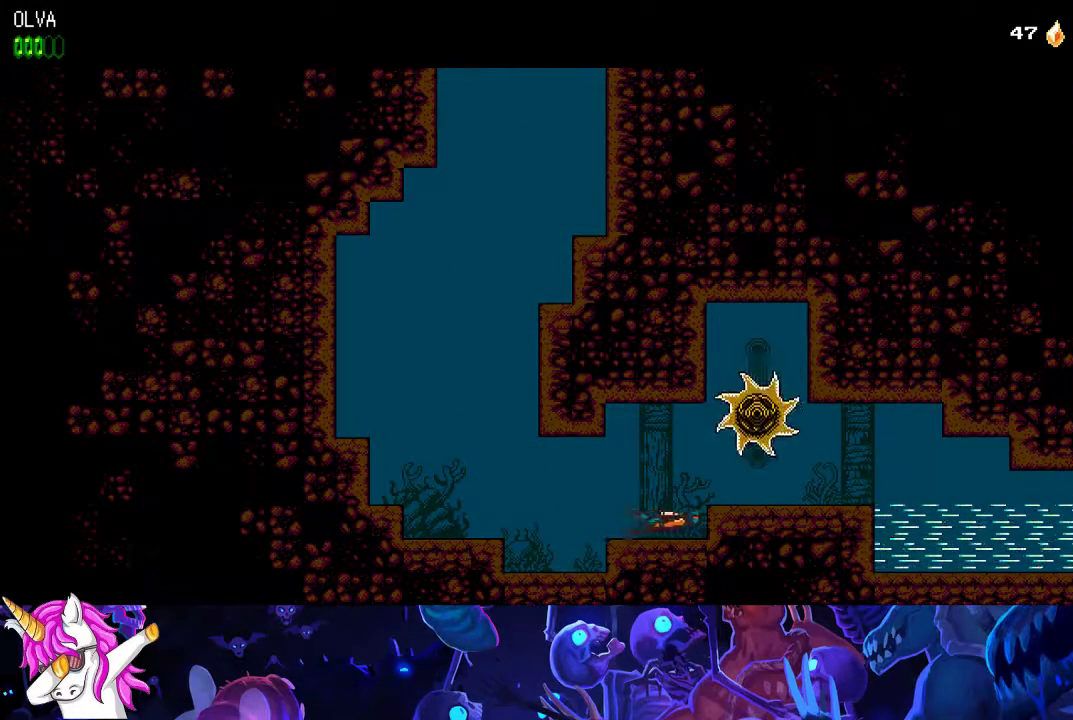
{"buttons": [], "left_stick": "down", "events": []}
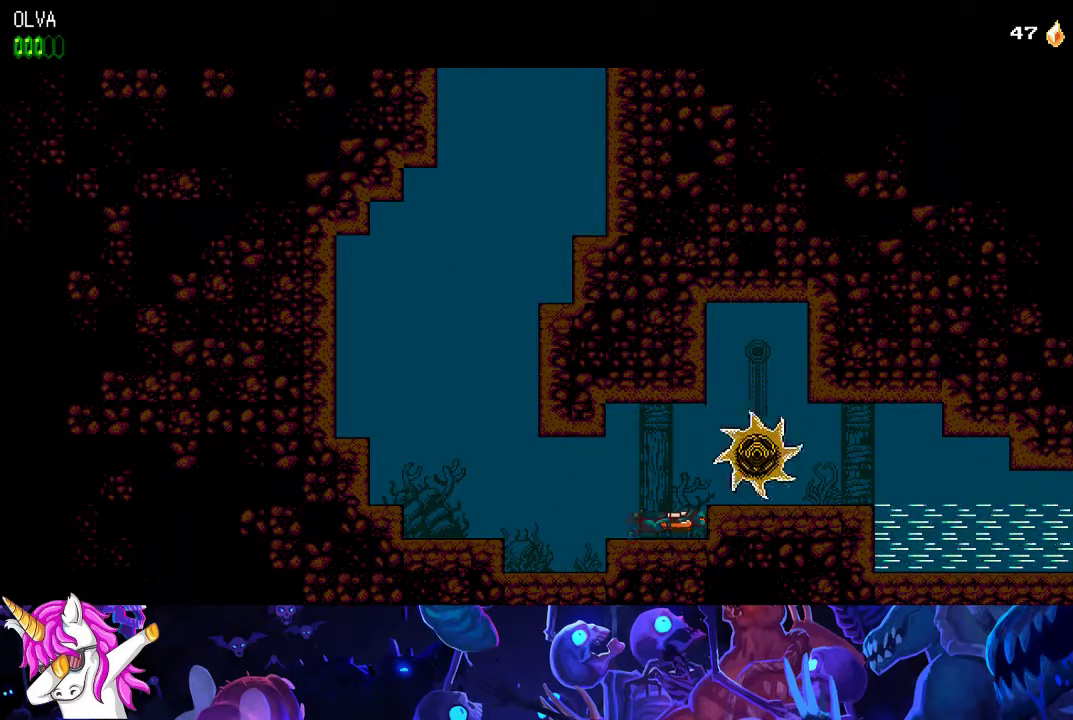
{"buttons": [], "left_stick": "down", "events": []}
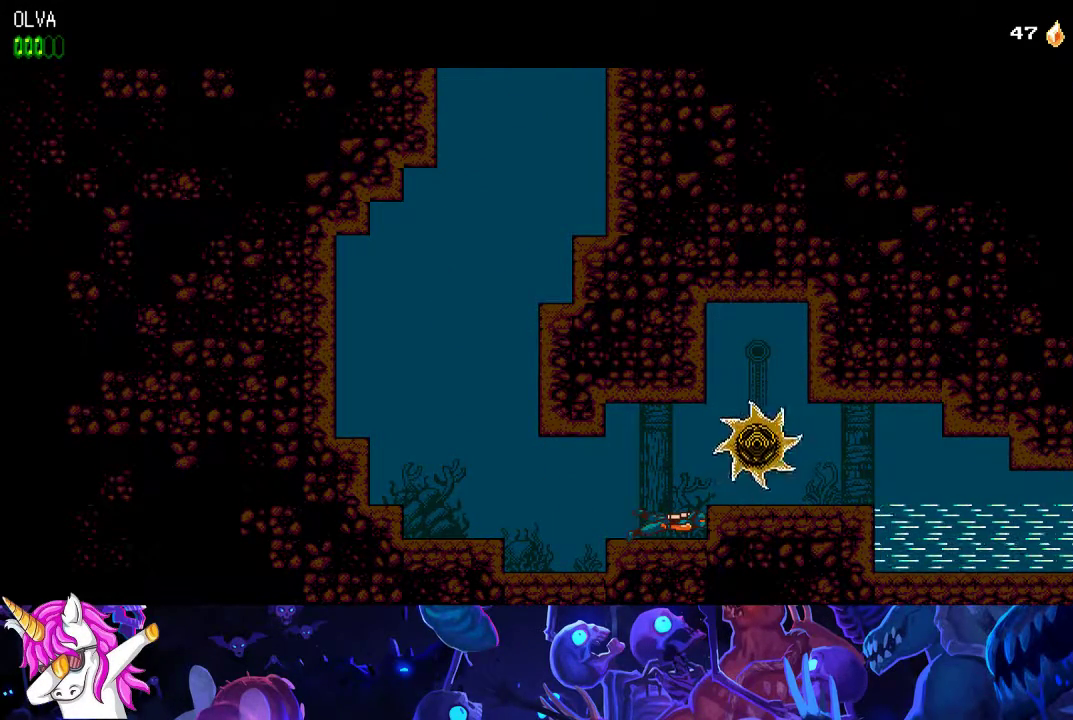
{"buttons": [], "left_stick": "down", "events": [[183, "A", "down"], [267, "A", "up"]]}
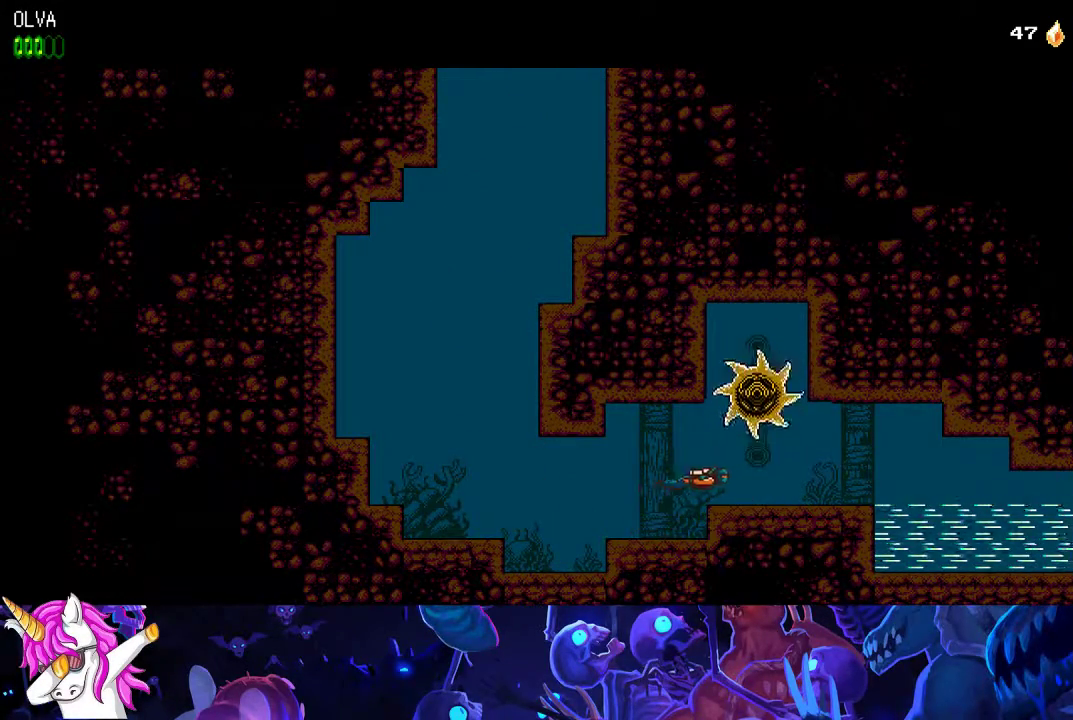
{"buttons": [], "left_stick": "down", "events": []}
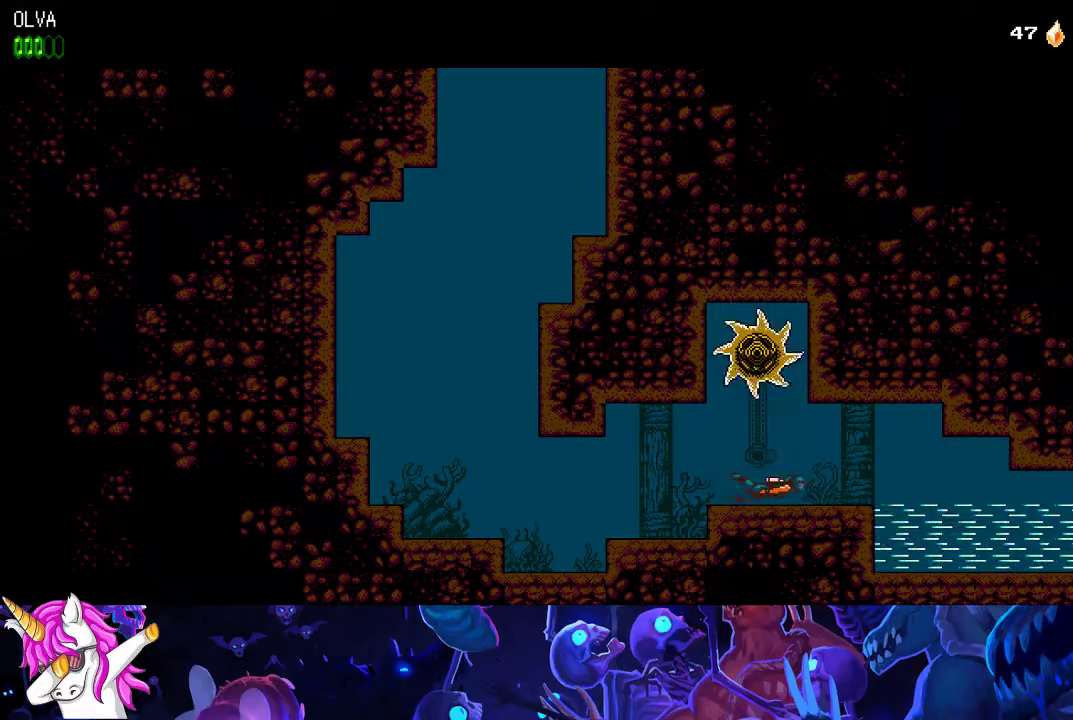
{"buttons": [], "left_stick": "down", "events": []}
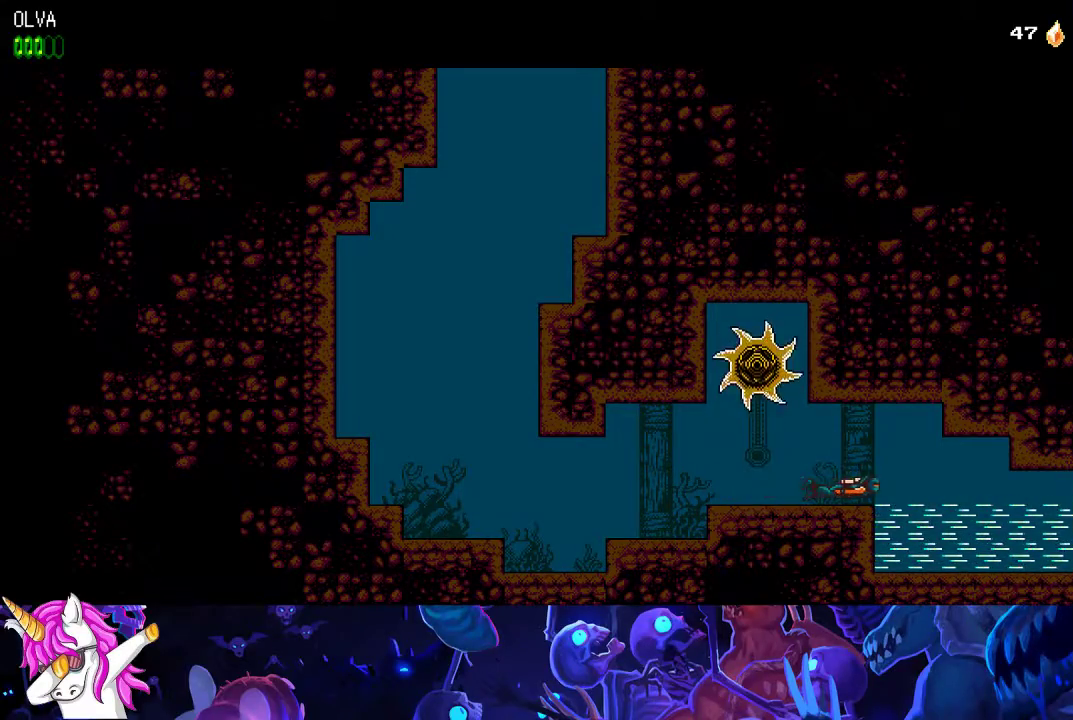
{"buttons": [], "left_stick": "down", "events": []}
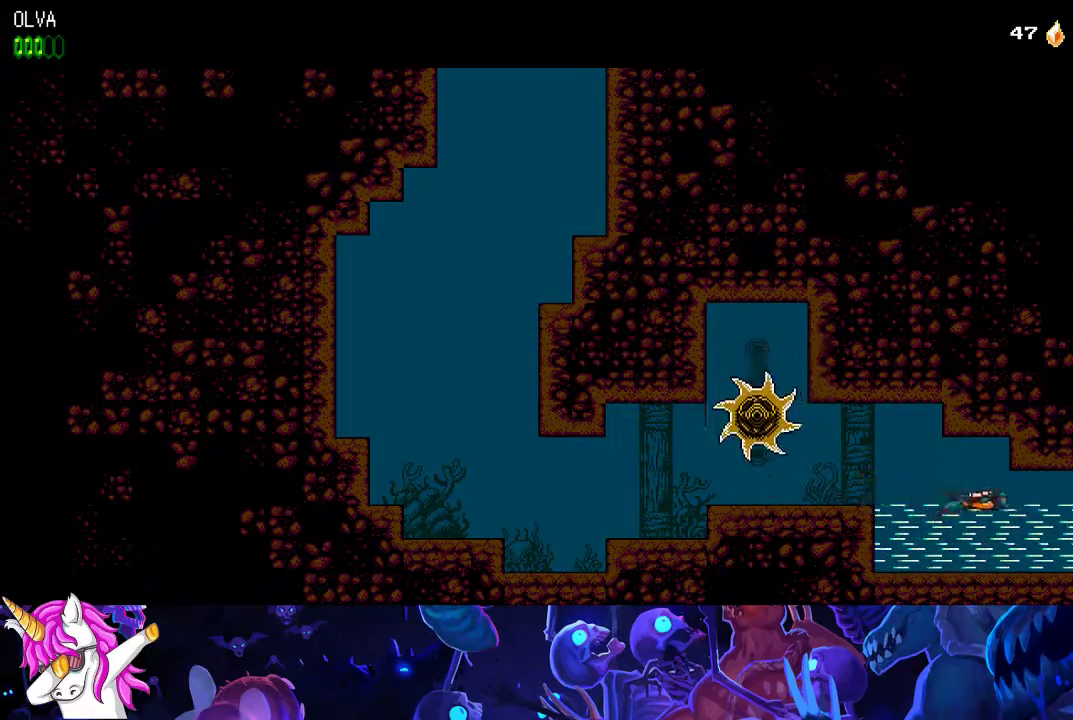
{"buttons": ["A"], "left_stick": "up", "events": [[33, "left_stick", "center"], [300, "left_stick", "up"], [483, "A", "down"]]}
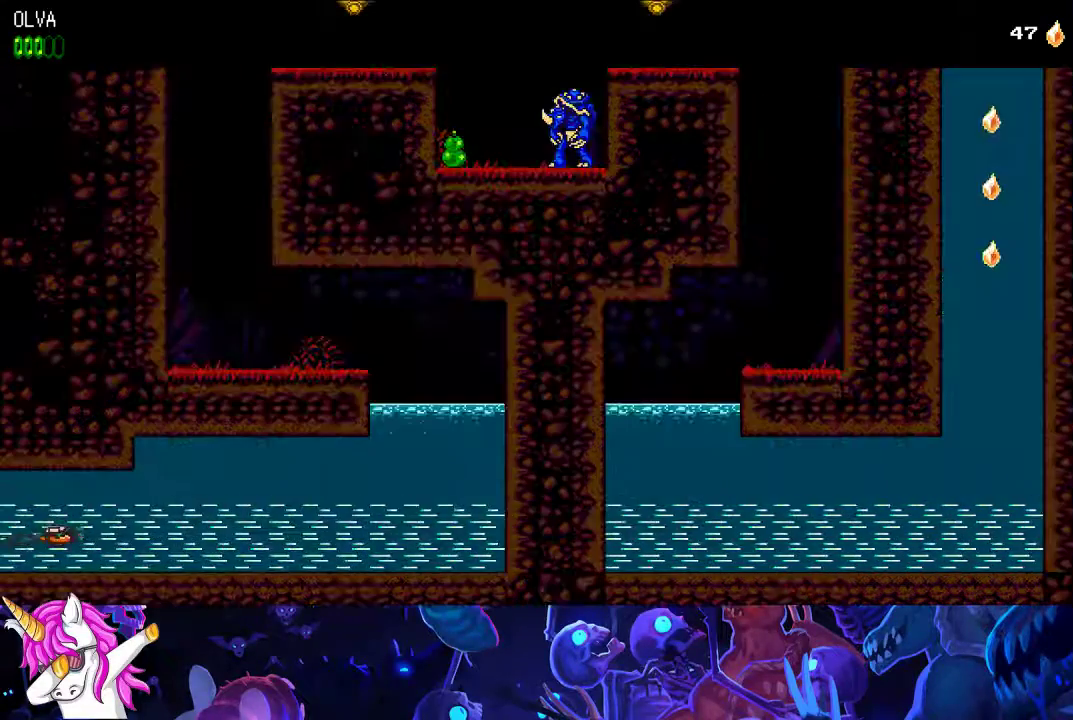
{"buttons": [], "left_stick": "center", "events": [[67, "A", "up"], [317, "left_stick", "center"]]}
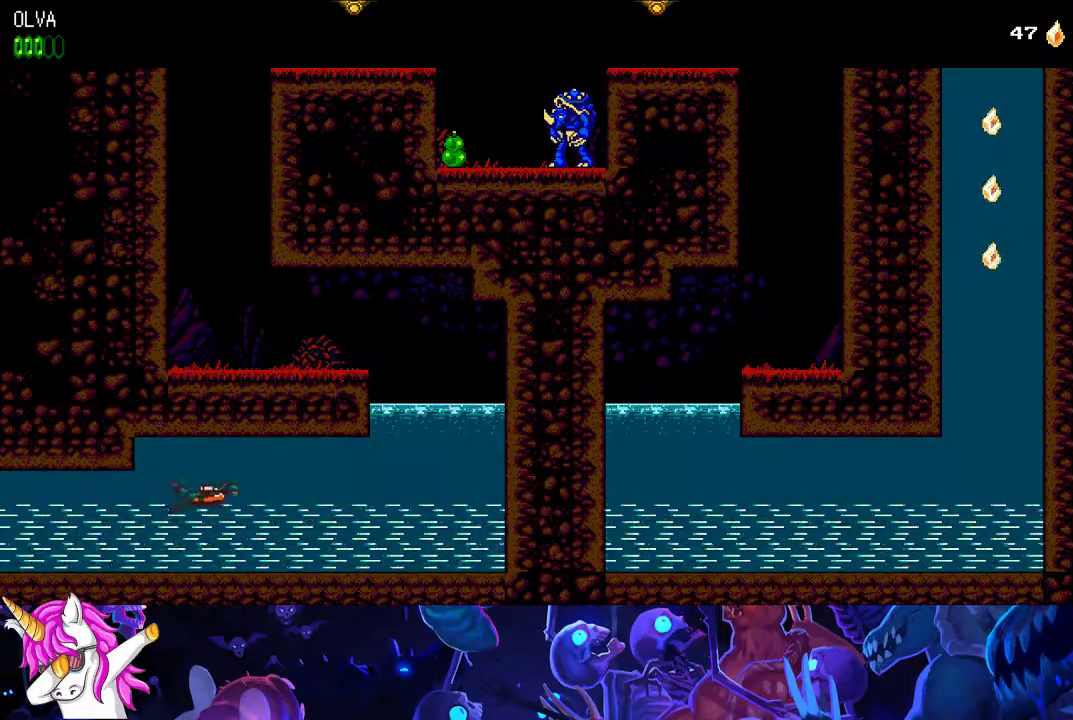
{"buttons": [], "left_stick": "up", "events": [[383, "A", "down"], [483, "left_stick", "up"], [500, "A", "up"]]}